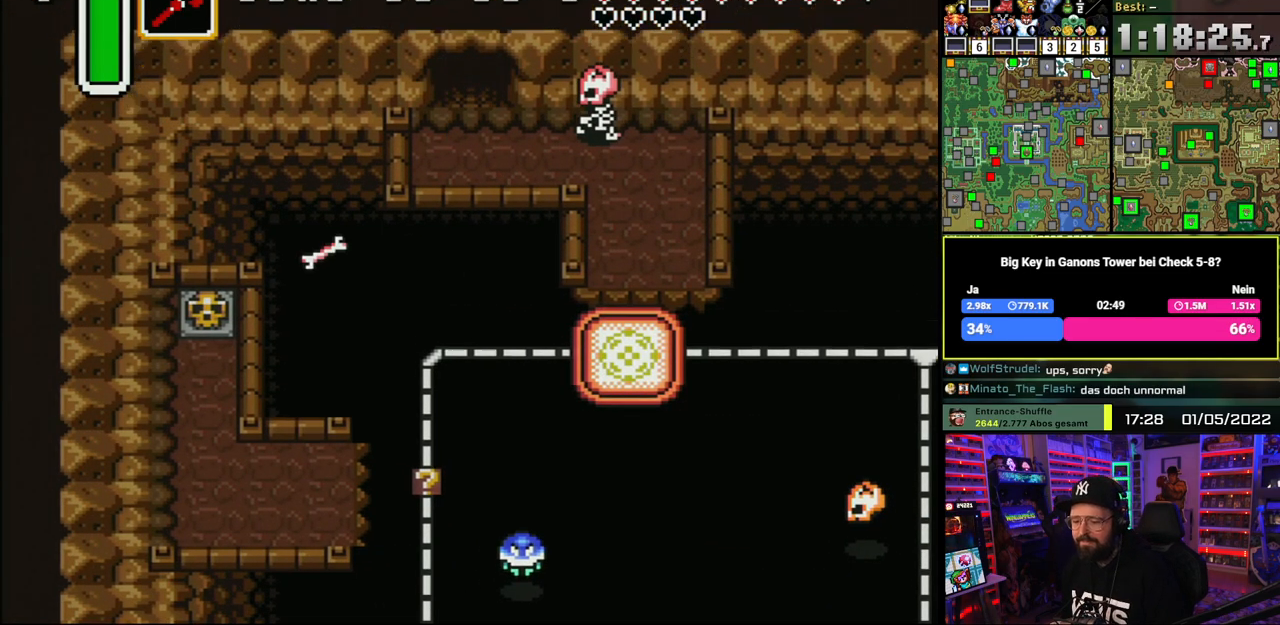
Gameplay with a controller (Nintendo layout); each line is a JSON object with the inputs held at the frame after it. "events" lists button and stick changes between this image and that frame as [ms after this image, input, new state], when the widget could be followed in between. Not read: L1 L3 R1 R3.
{"buttons": ["DPAD_UP"], "events": [[83, "DPAD_UP", "up"], [100, "B", "up"], [183, "B", "down"], [300, "B", "up"], [333, "DPAD_UP", "down"], [350, "B", "down"], [467, "B", "up"]]}
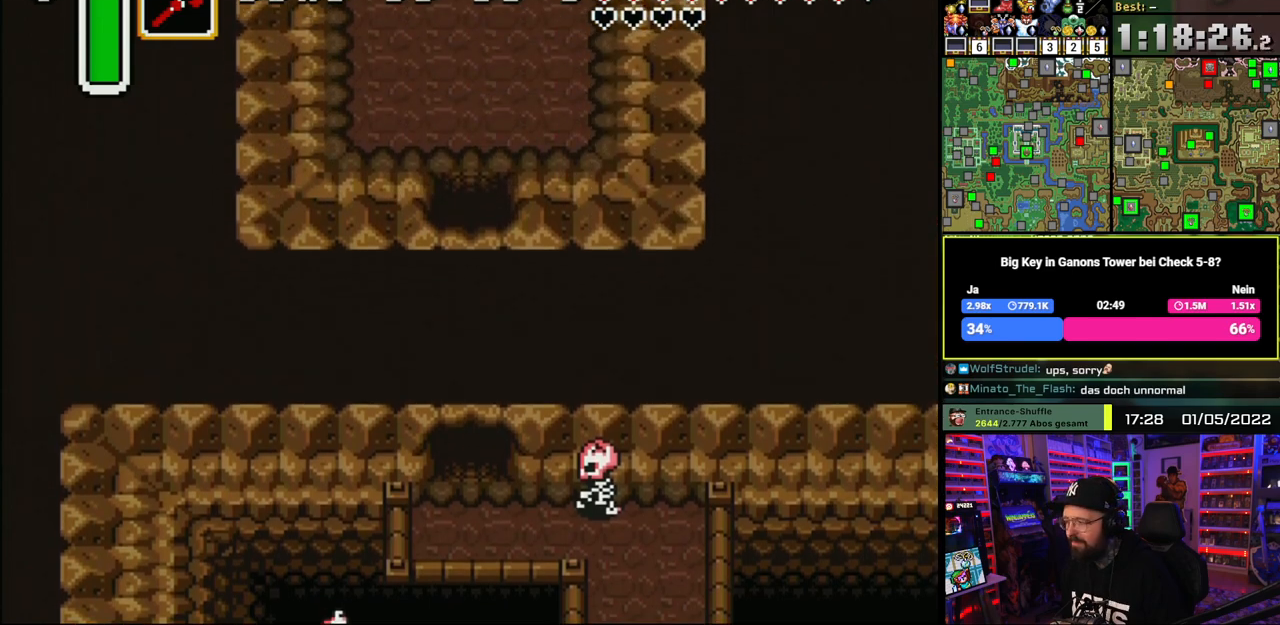
{"buttons": ["DPAD_UP"], "events": [[17, "B", "down"], [133, "B", "up"], [200, "B", "down"], [317, "B", "up"]]}
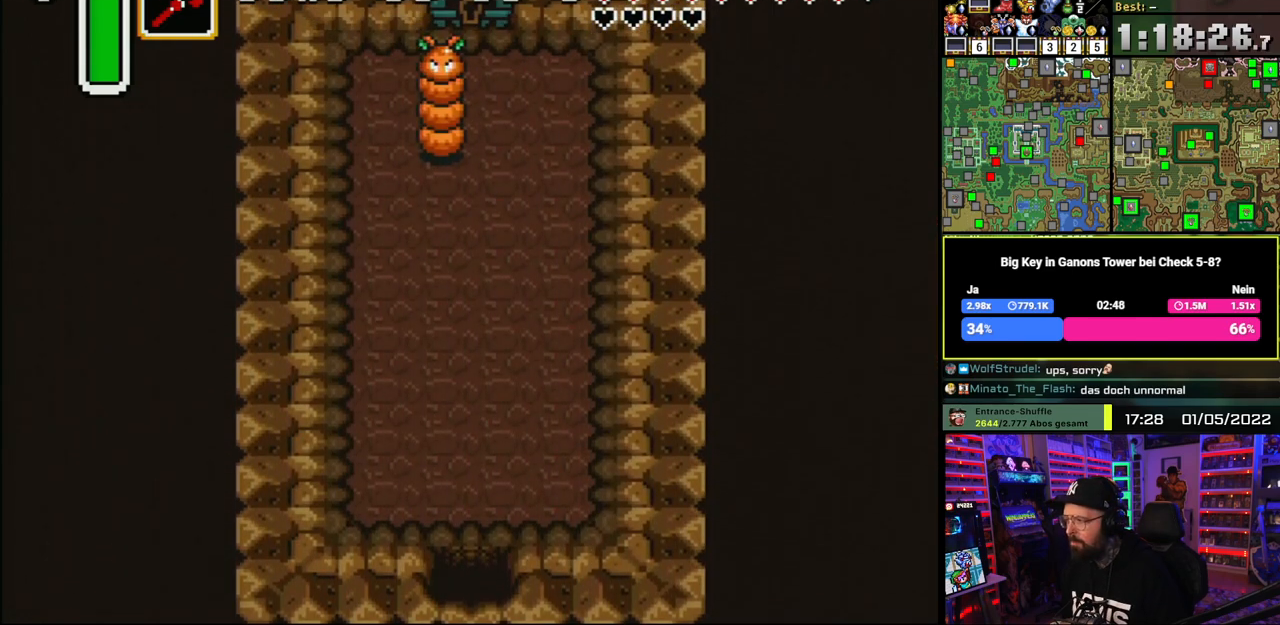
{"buttons": ["B", "DPAD_UP"], "events": [[483, "B", "down"]]}
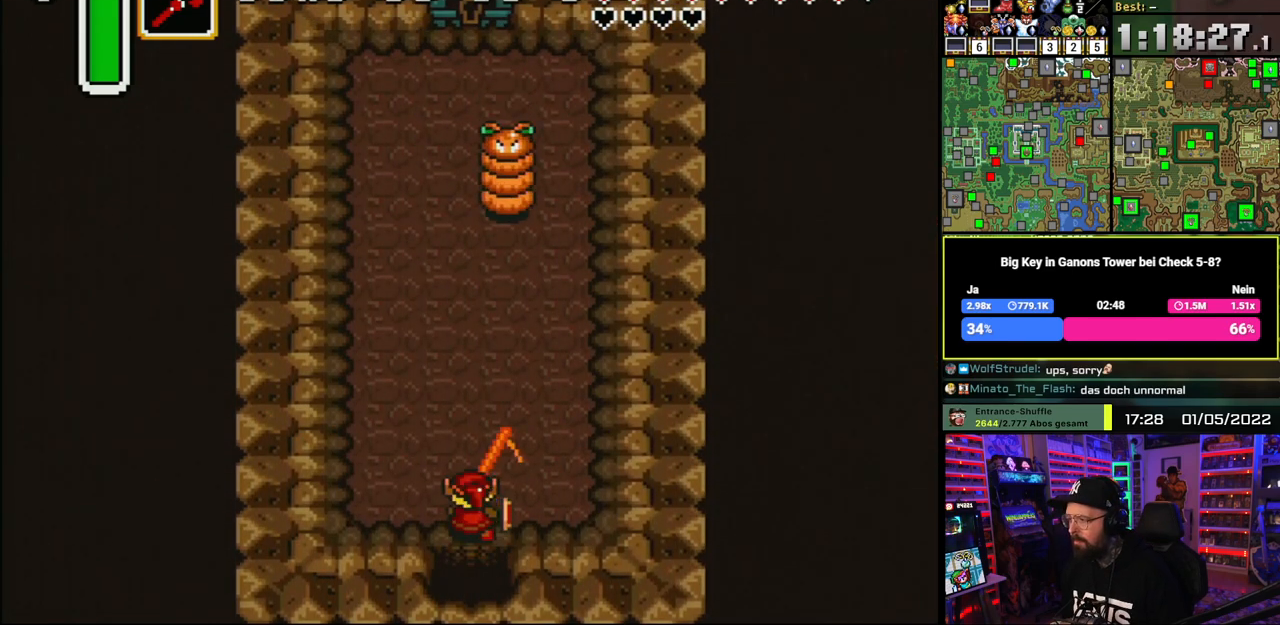
{"buttons": ["B", "DPAD_UP"], "events": []}
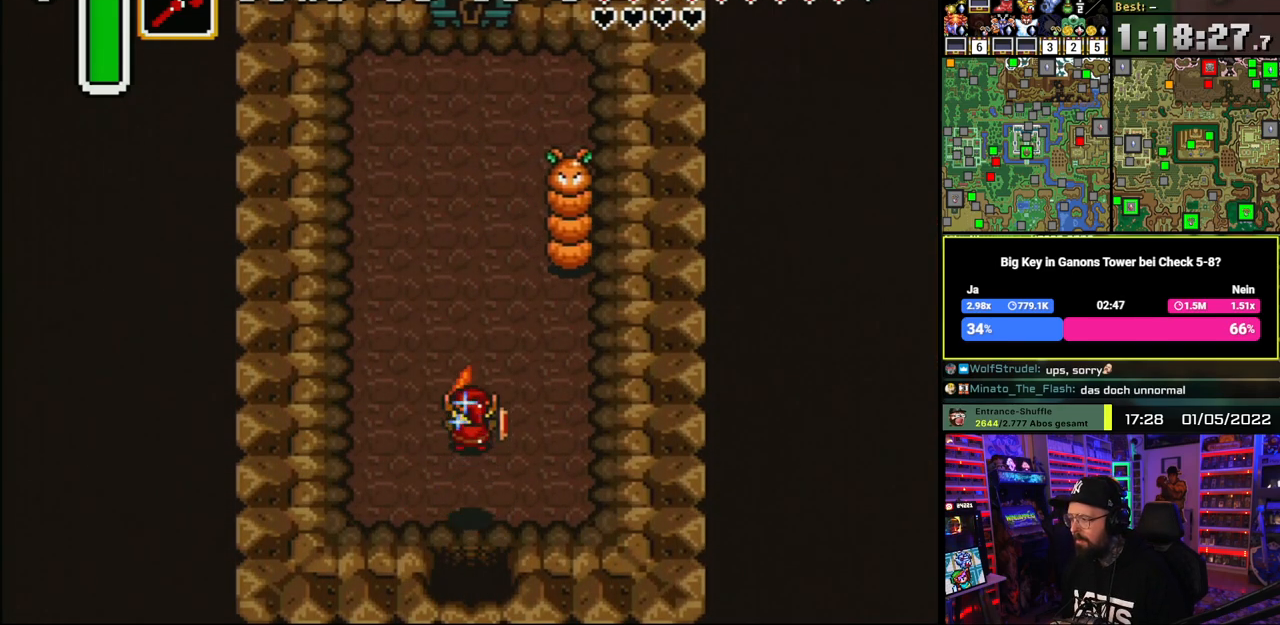
{"buttons": ["B", "DPAD_UP"], "events": [[250, "DPAD_LEFT", "down"], [267, "DPAD_LEFT", "up"]]}
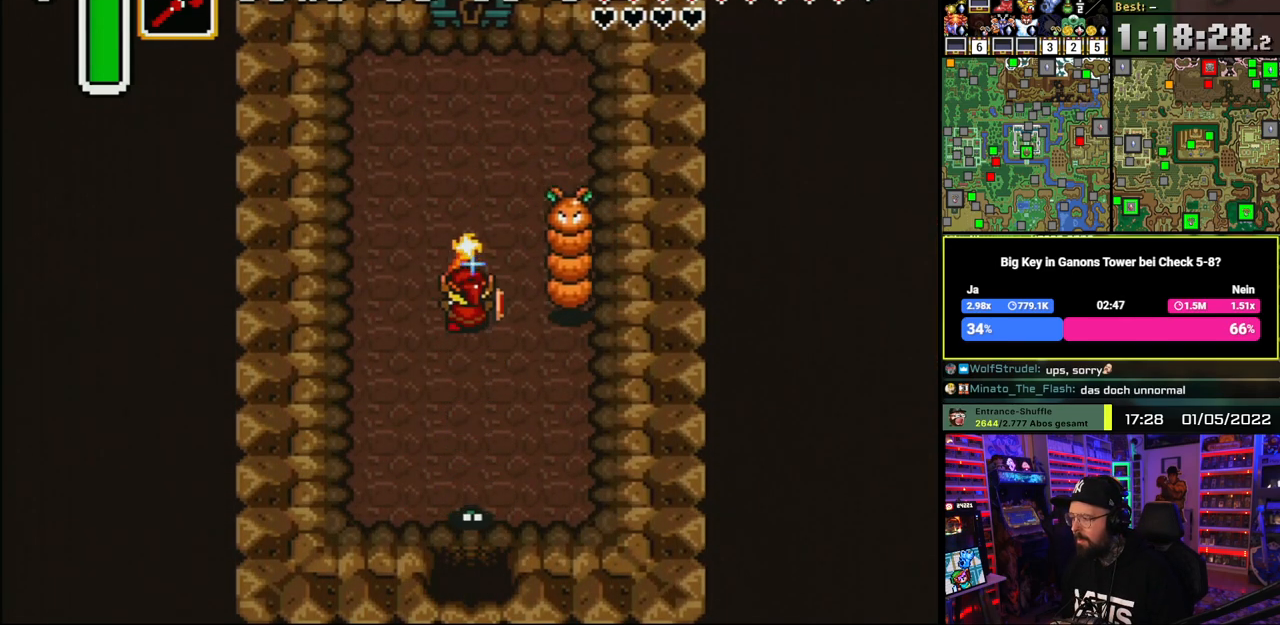
{"buttons": [], "events": [[33, "B", "up"], [33, "DPAD_UP", "up"], [33, "START", "down"], [50, "B", "down"], [50, "DPAD_UP", "down"], [50, "START", "up"], [100, "DPAD_RIGHT", "down"], [200, "B", "up"], [267, "B", "down"], [283, "DPAD_UP", "up"], [333, "B", "up"], [350, "DPAD_RIGHT", "up"], [400, "B", "down"], [483, "B", "up"]]}
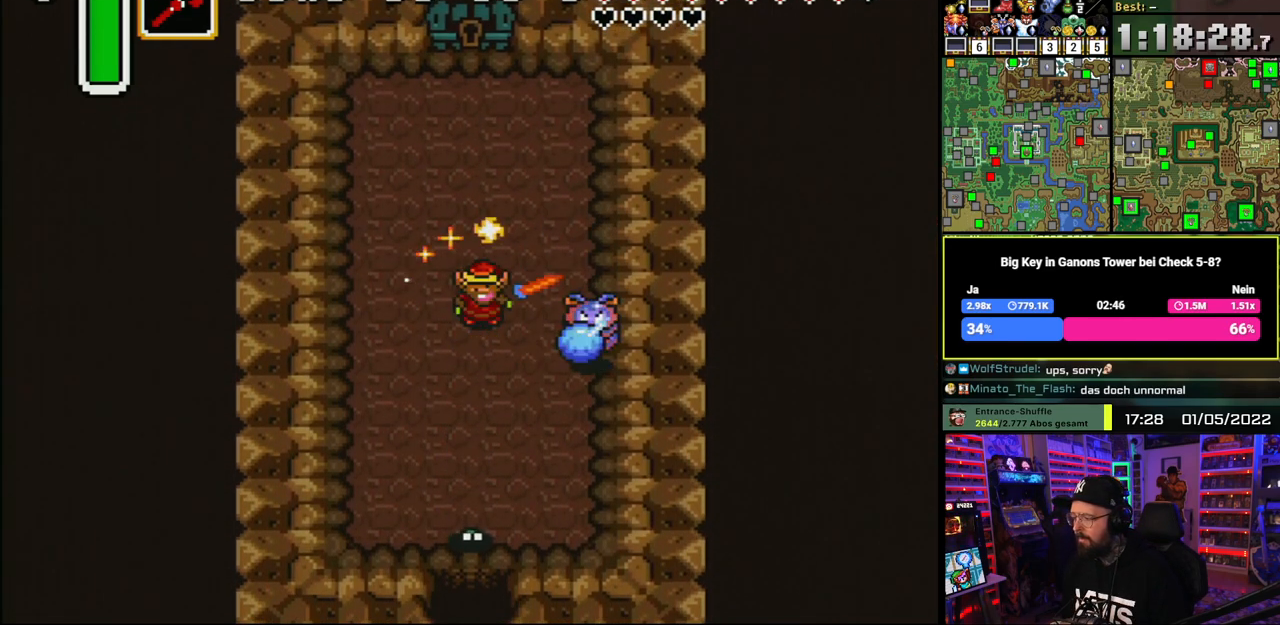
{"buttons": ["DPAD_UP", "DPAD_RIGHT"], "events": [[50, "B", "down"], [167, "B", "up"], [350, "DPAD_UP", "down"], [500, "DPAD_RIGHT", "down"]]}
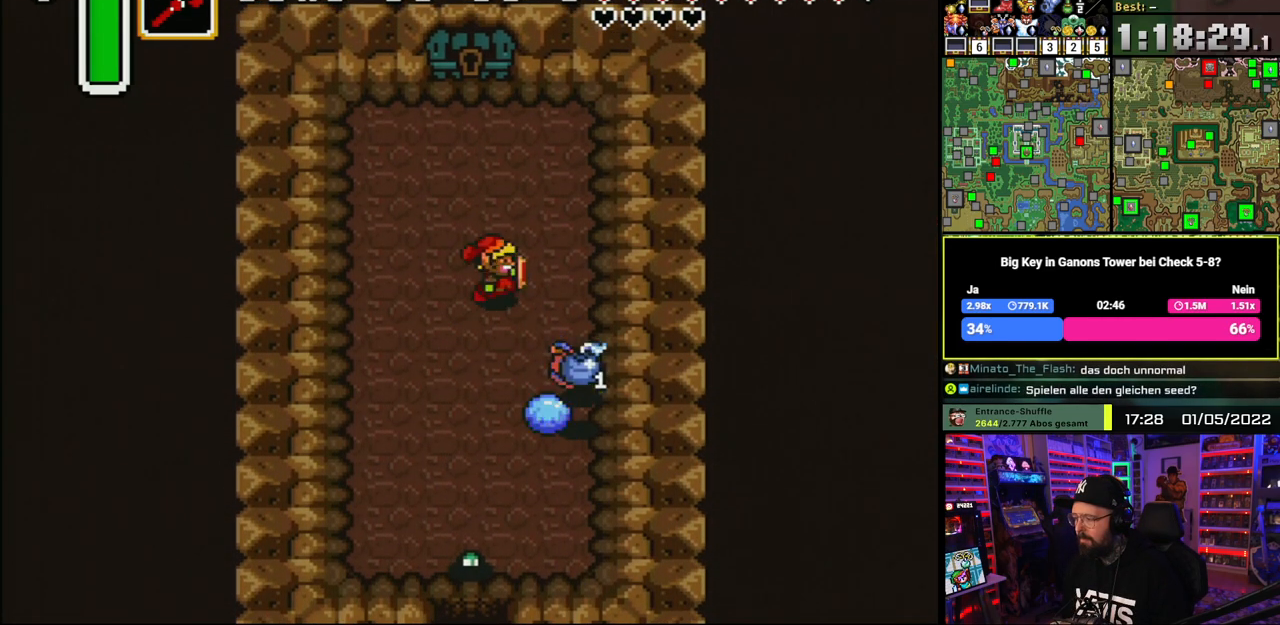
{"buttons": [], "events": [[33, "DPAD_UP", "up"], [133, "DPAD_DOWN", "down"], [267, "DPAD_DOWN", "up"], [267, "DPAD_RIGHT", "up"]]}
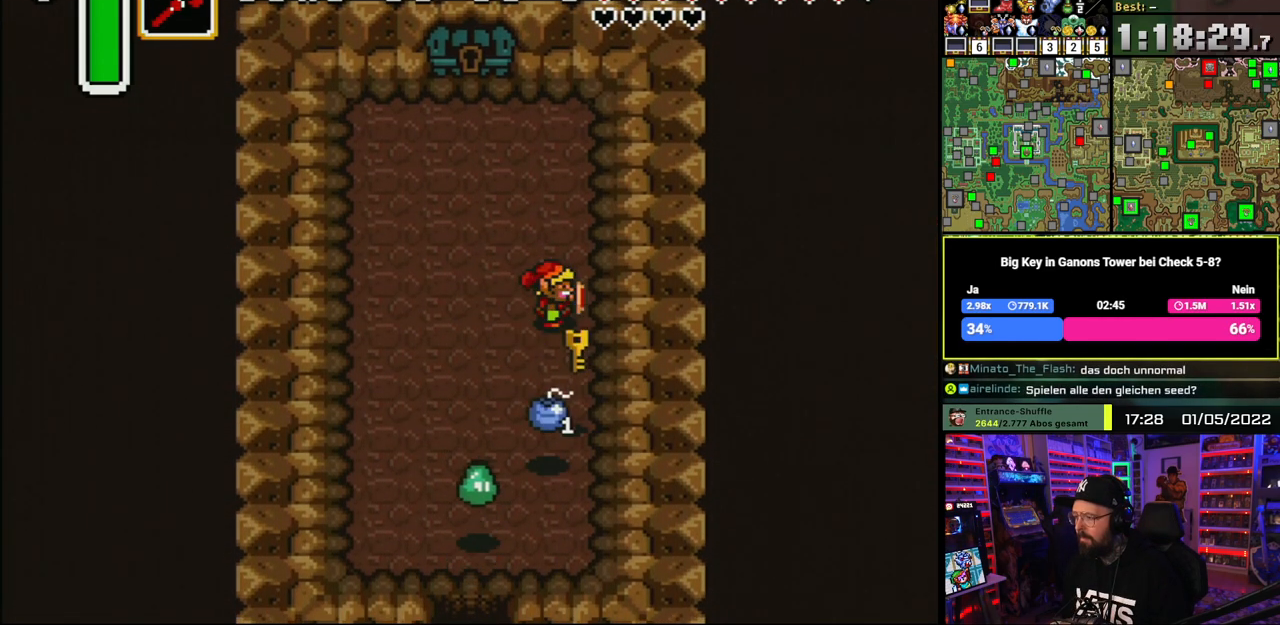
{"buttons": ["DPAD_DOWN"], "events": [[200, "DPAD_UP", "down"], [417, "DPAD_RIGHT", "down"], [417, "DPAD_UP", "up"], [450, "DPAD_DOWN", "down"], [450, "DPAD_RIGHT", "up"]]}
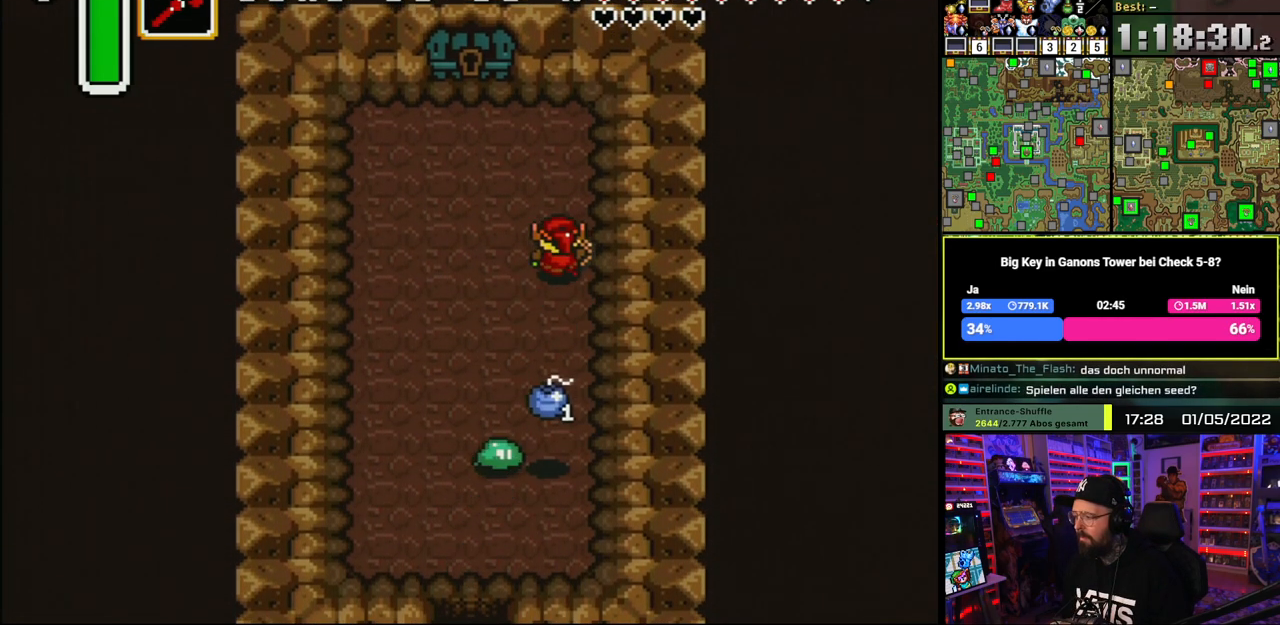
{"buttons": ["DPAD_UP"], "events": [[17, "DPAD_DOWN", "up"], [33, "DPAD_LEFT", "down"], [33, "DPAD_UP", "down"], [367, "DPAD_LEFT", "up"]]}
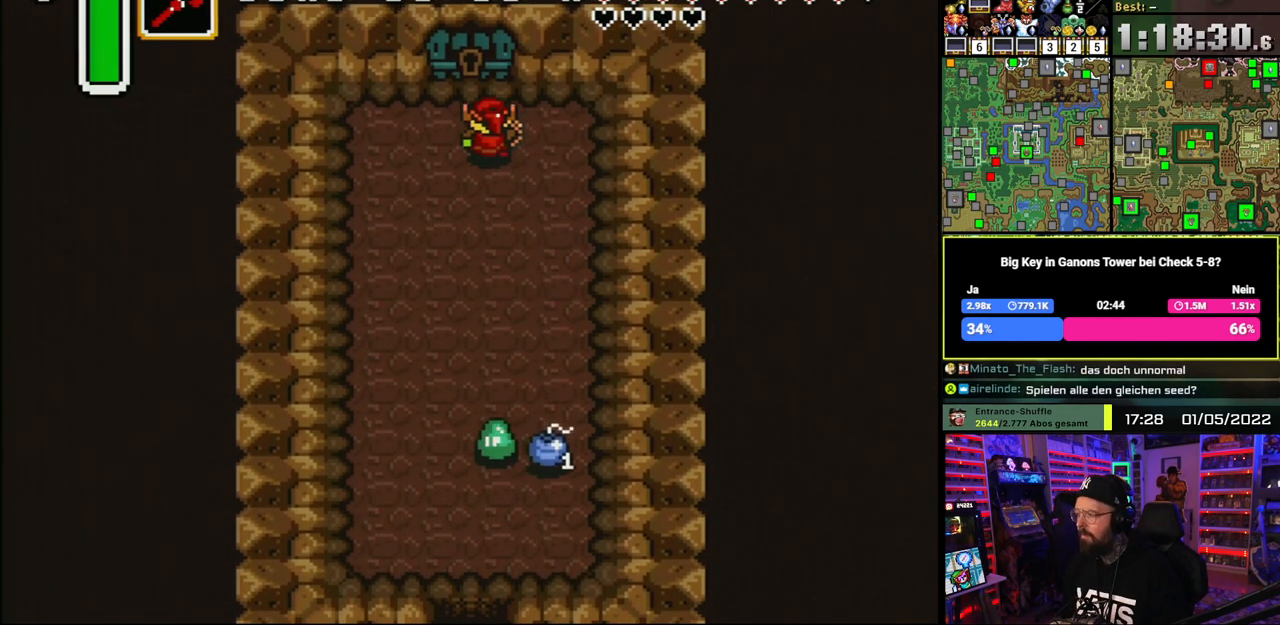
{"buttons": ["DPAD_UP"], "events": [[100, "DPAD_LEFT", "down"], [167, "DPAD_LEFT", "up"]]}
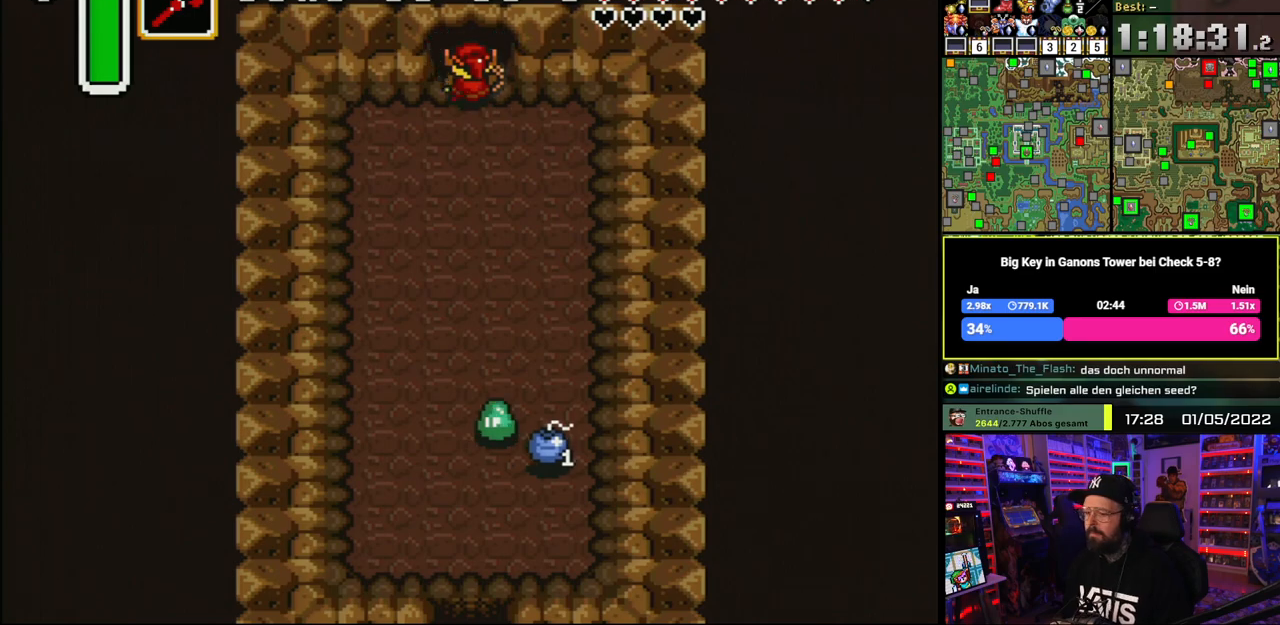
{"buttons": ["DPAD_UP"], "events": [[283, "DPAD_UP", "up"], [283, "START", "down"], [300, "DPAD_UP", "down"], [300, "START", "up"]]}
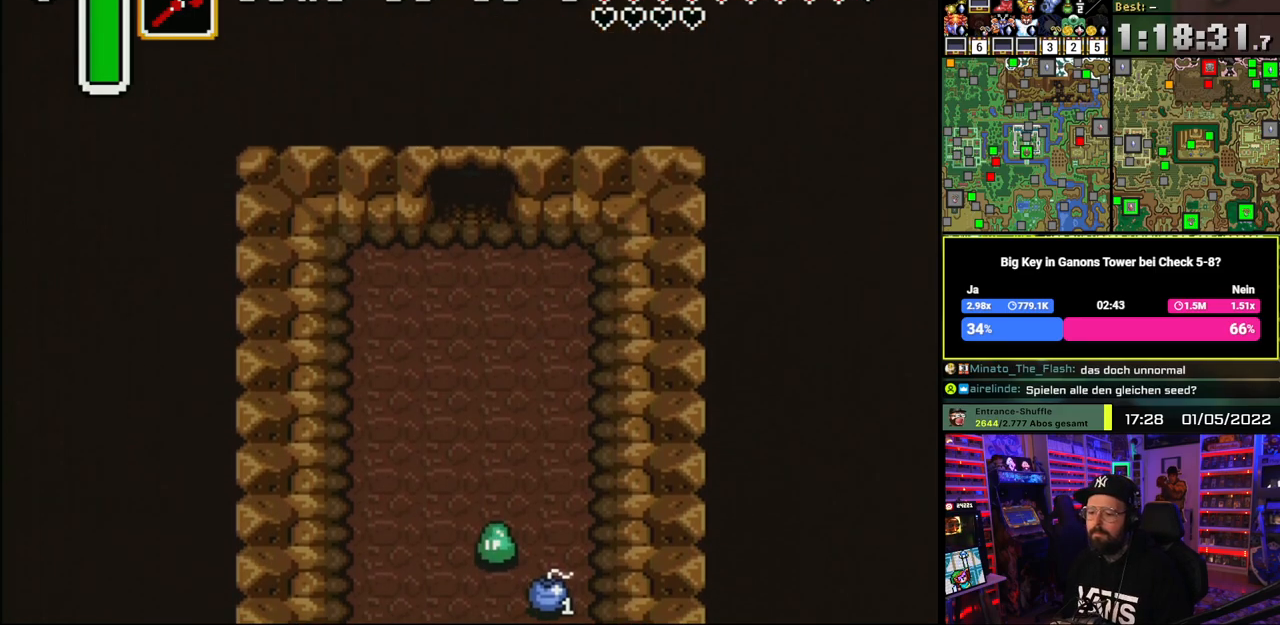
{"buttons": ["DPAD_UP"], "events": [[100, "A", "down"], [183, "A", "up"], [183, "DPAD_UP", "up"], [267, "A", "down"], [350, "A", "up"], [383, "DPAD_UP", "down"]]}
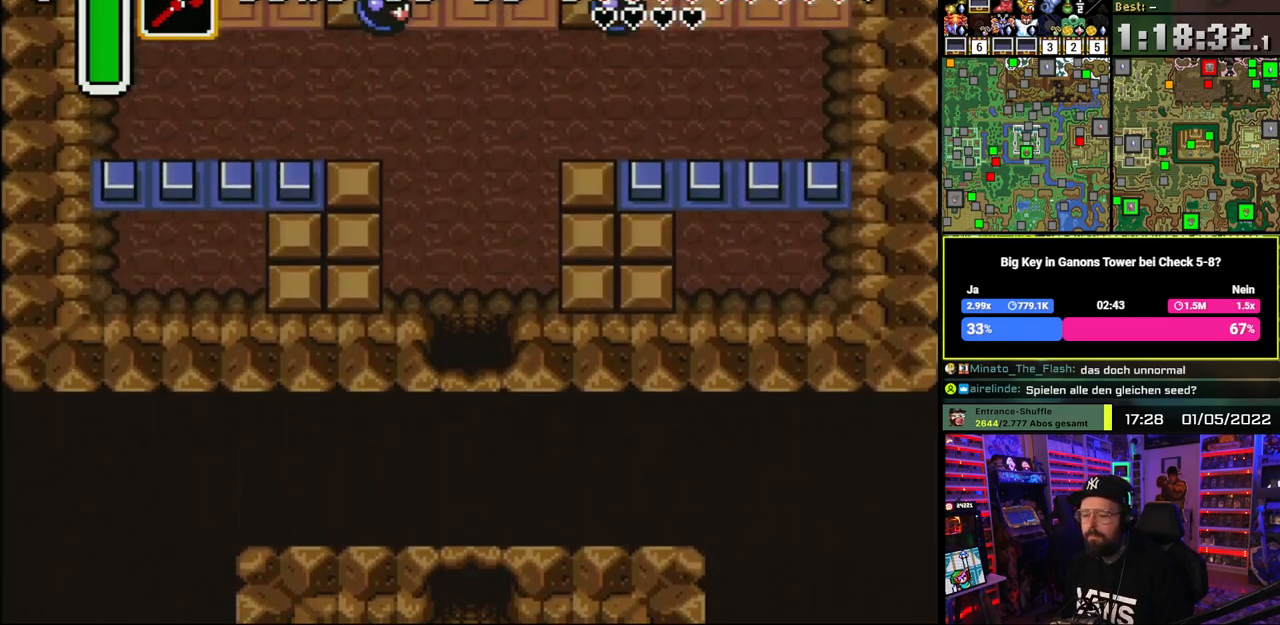
{"buttons": ["DPAD_UP"], "events": []}
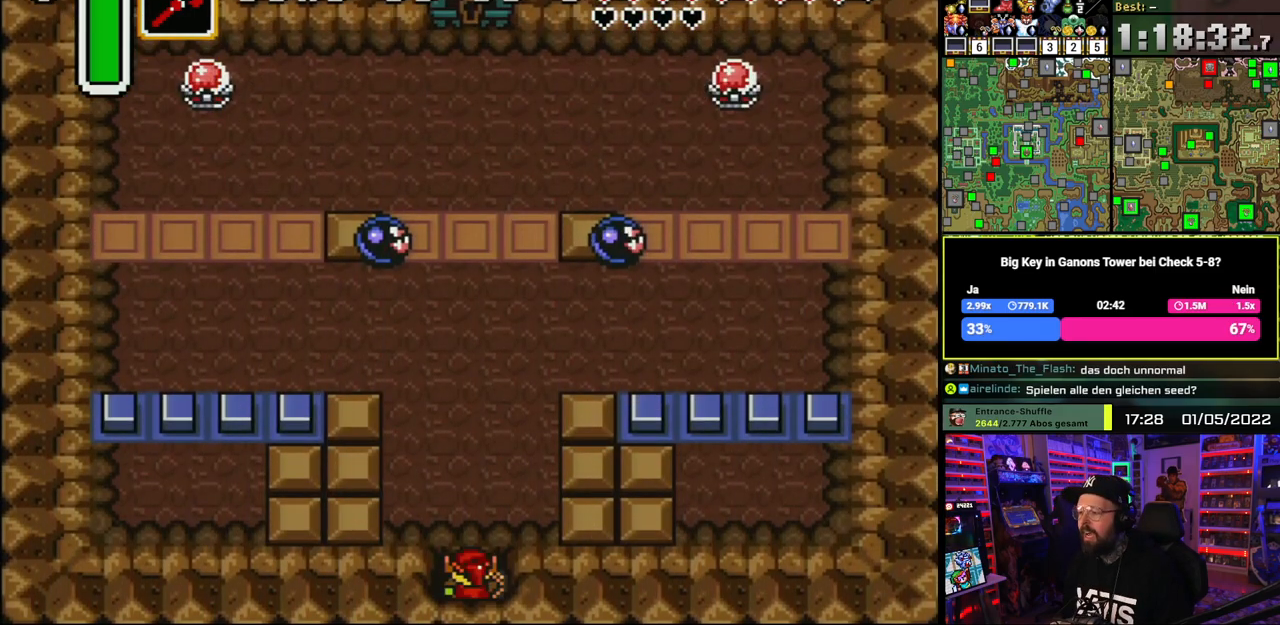
{"buttons": ["DPAD_UP"], "events": []}
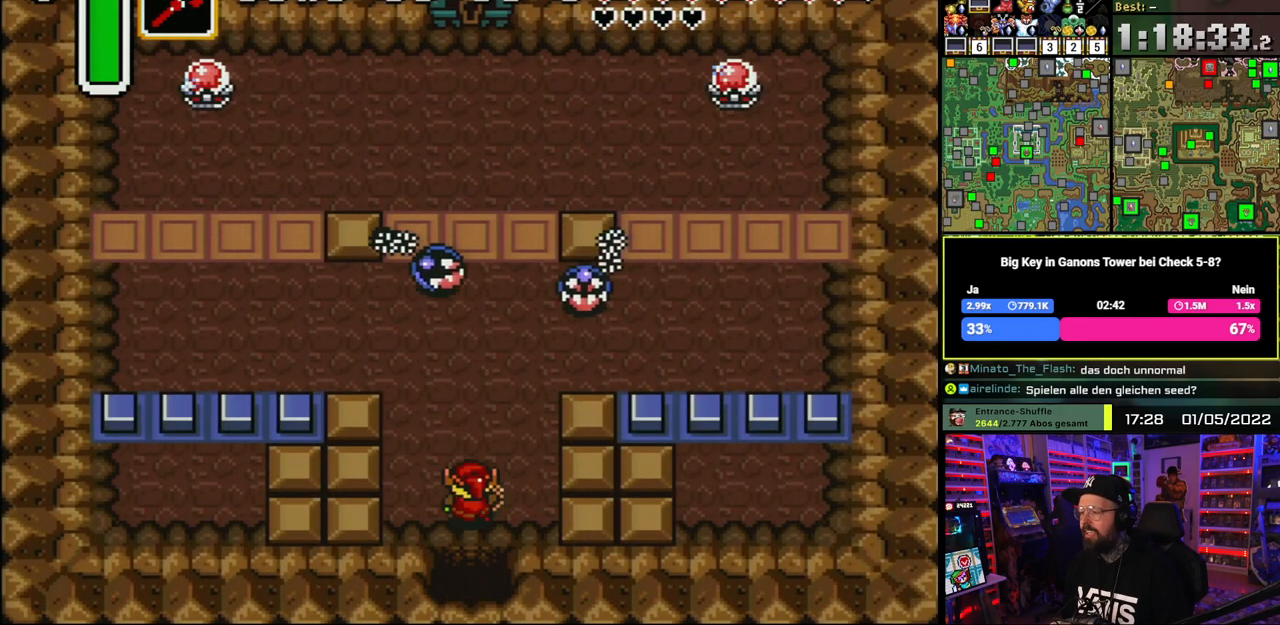
{"buttons": ["DPAD_UP", "DPAD_LEFT"], "events": [[83, "DPAD_LEFT", "down"], [150, "DPAD_LEFT", "up"], [283, "DPAD_LEFT", "down"], [367, "DPAD_LEFT", "up"], [400, "DPAD_LEFT", "down"]]}
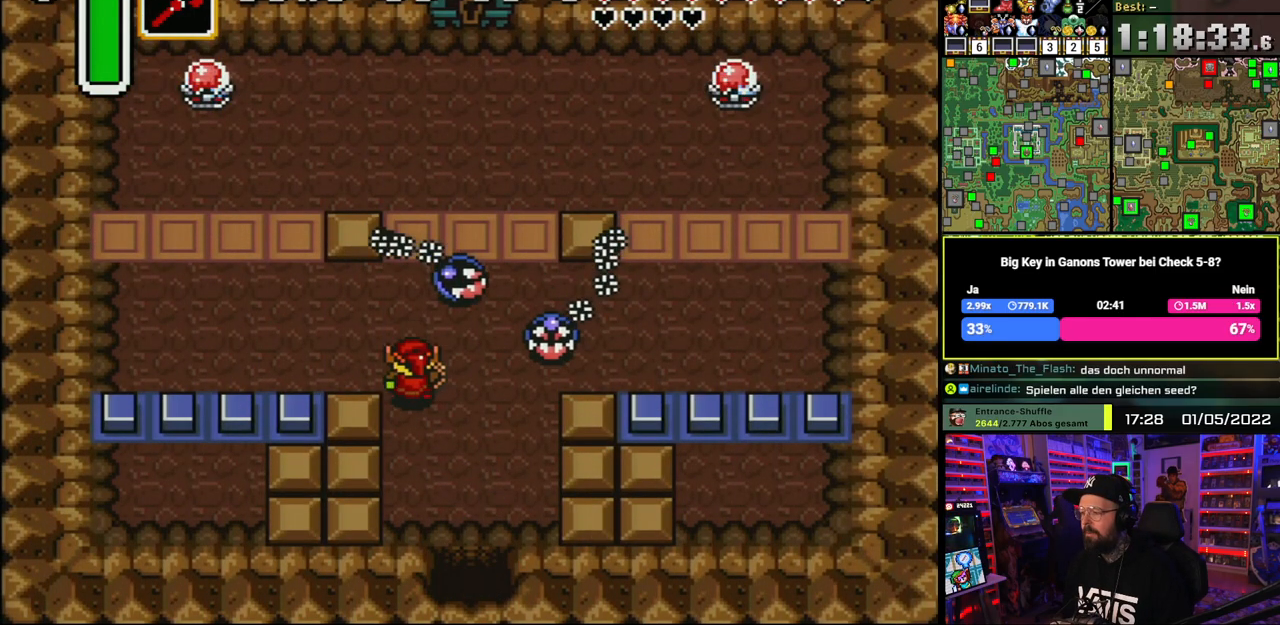
{"buttons": ["DPAD_UP", "DPAD_LEFT"], "events": []}
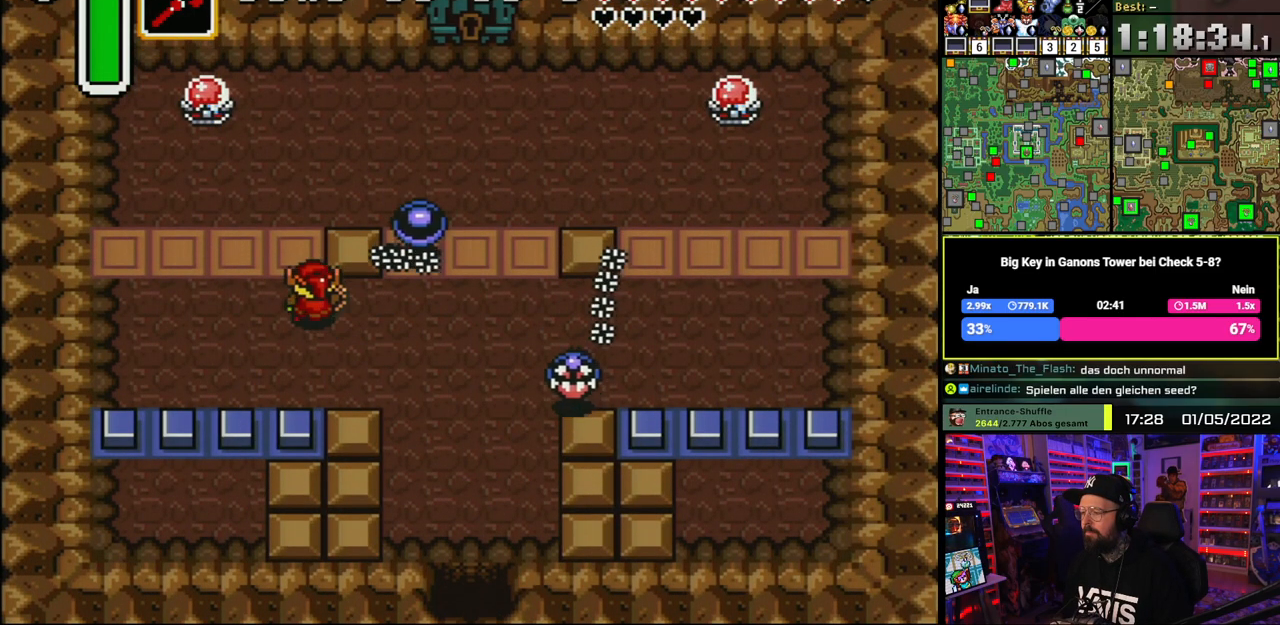
{"buttons": ["DPAD_UP"], "events": [[133, "DPAD_LEFT", "up"]]}
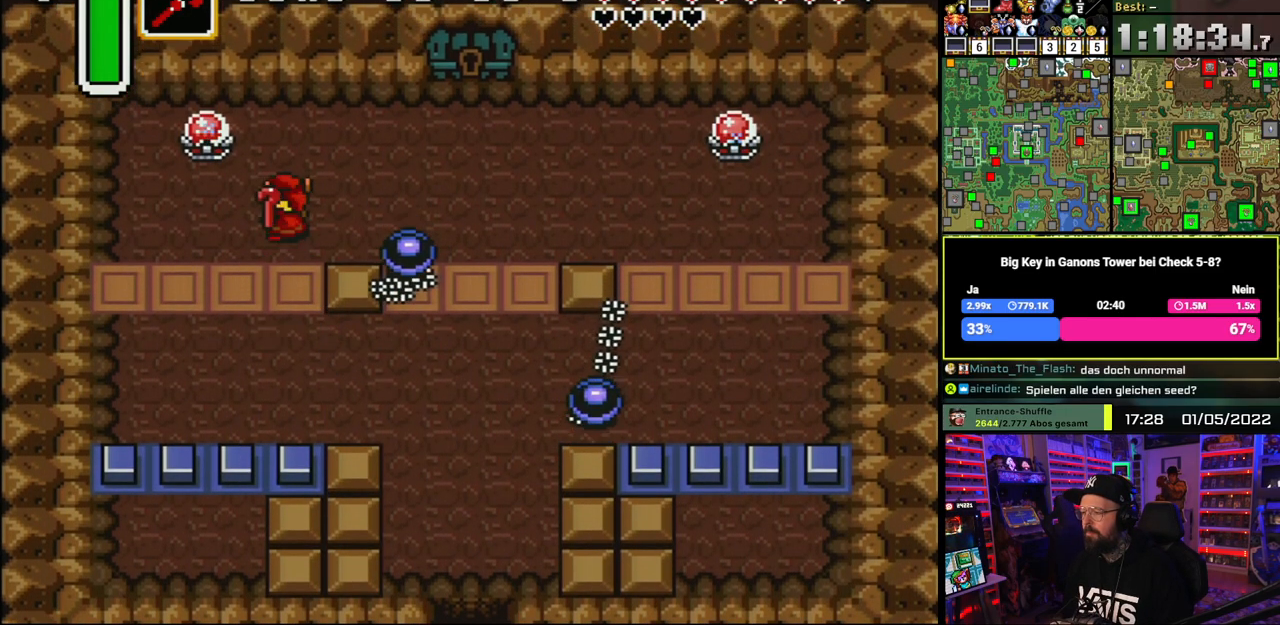
{"buttons": ["DPAD_DOWN"], "events": [[17, "DPAD_UP", "up"], [17, "START", "down"], [33, "DPAD_UP", "down"], [33, "START", "up"], [33, "Y", "down"], [50, "DPAD_UP", "up"], [133, "DPAD_DOWN", "down"], [133, "Y", "up"]]}
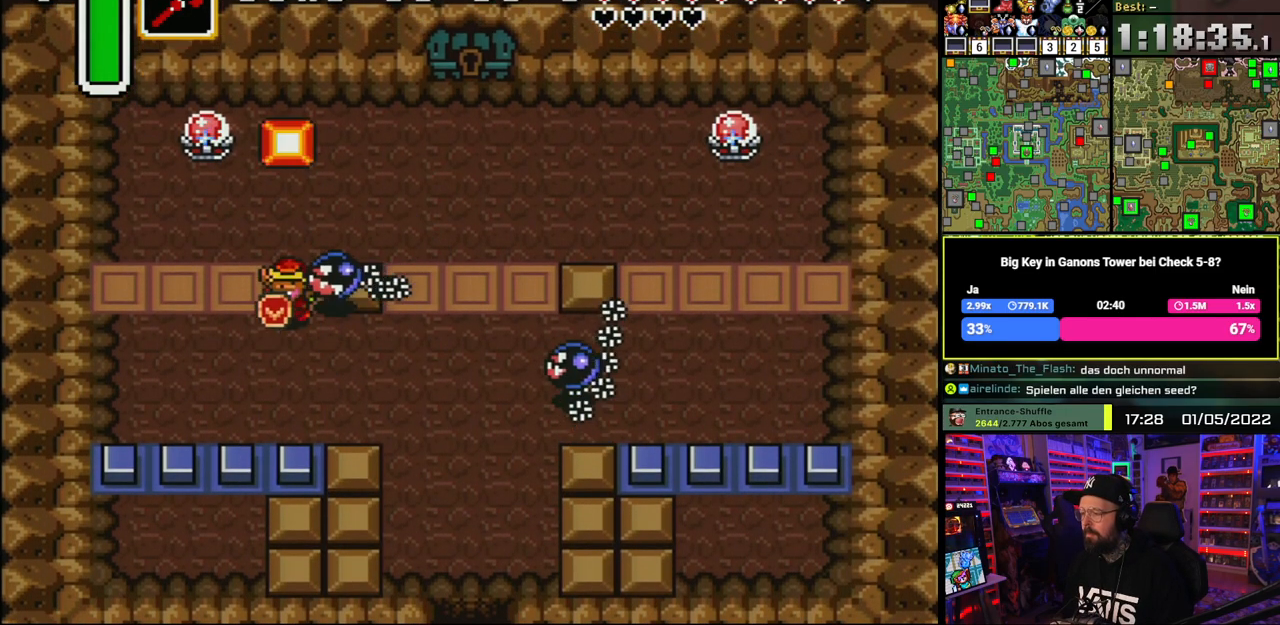
{"buttons": ["DPAD_DOWN", "DPAD_RIGHT"], "events": [[367, "Y", "down"], [433, "DPAD_RIGHT", "down"], [467, "Y", "up"]]}
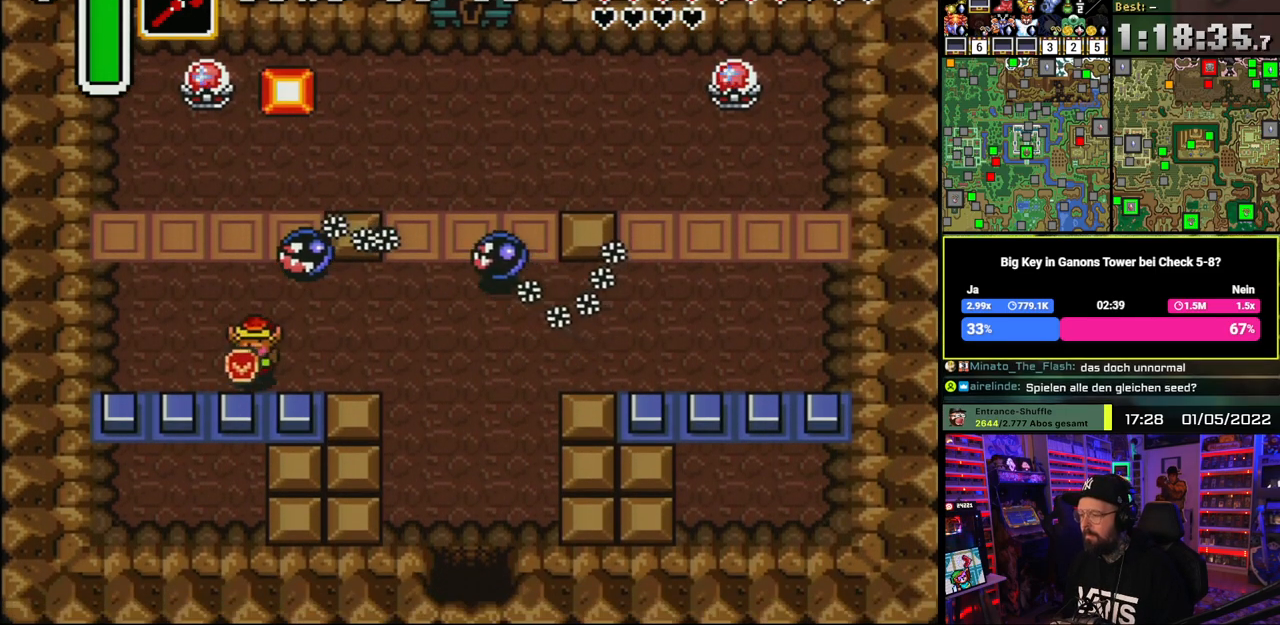
{"buttons": ["DPAD_DOWN"], "events": [[83, "DPAD_DOWN", "up"], [167, "DPAD_DOWN", "down"], [183, "Y", "down"], [250, "DPAD_RIGHT", "up"], [283, "Y", "up"]]}
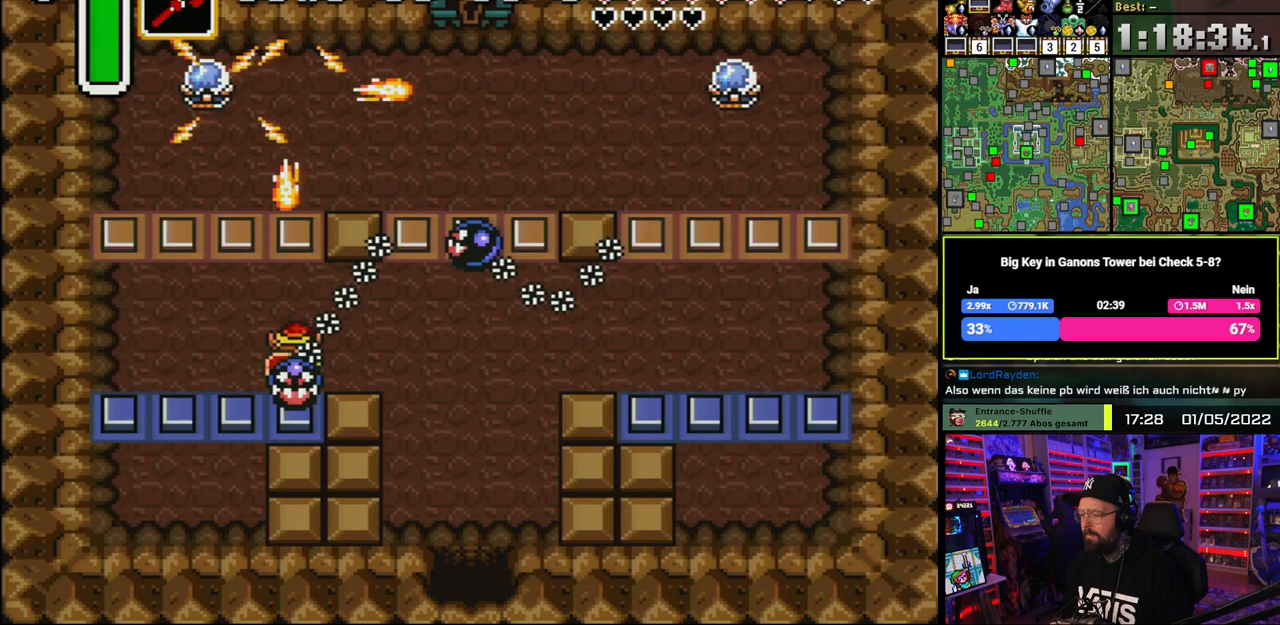
{"buttons": ["DPAD_DOWN", "DPAD_RIGHT"], "events": [[483, "DPAD_RIGHT", "down"]]}
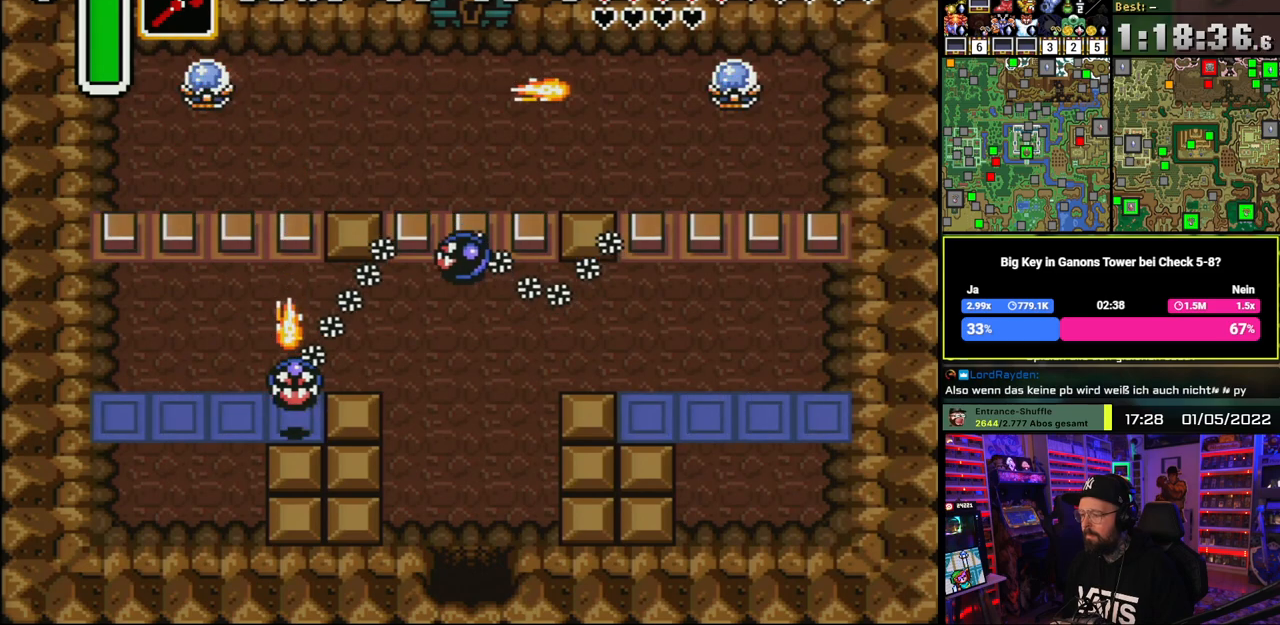
{"buttons": ["DPAD_RIGHT"], "events": [[83, "DPAD_DOWN", "up"]]}
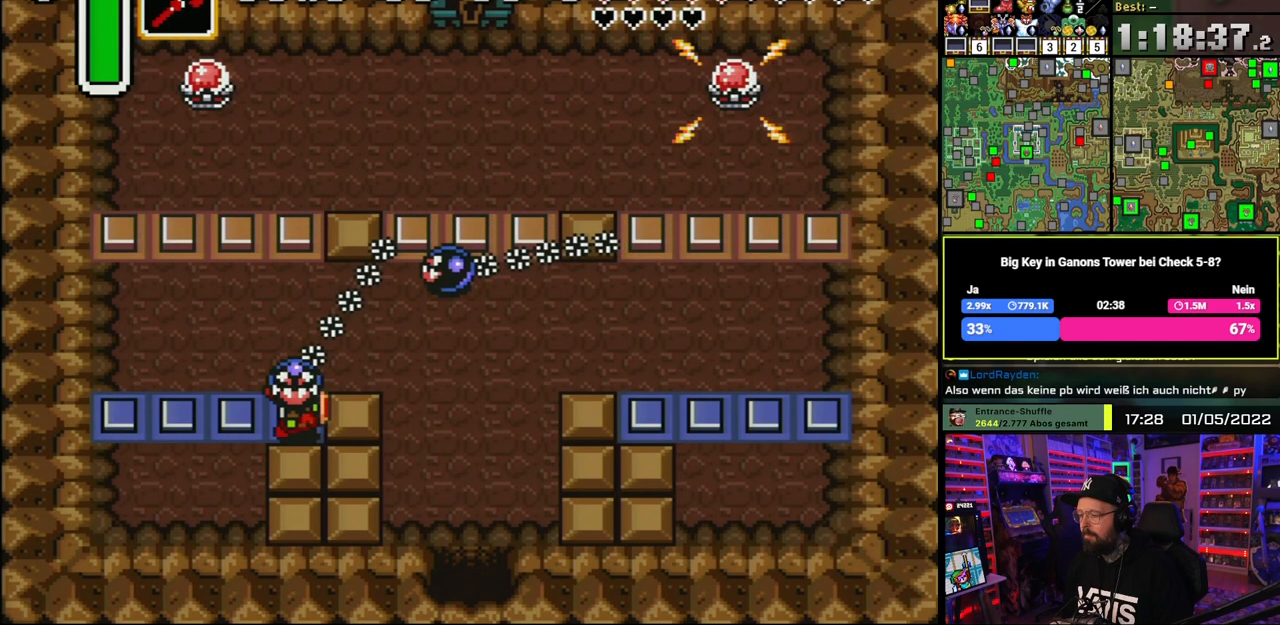
{"buttons": ["DPAD_RIGHT"], "events": []}
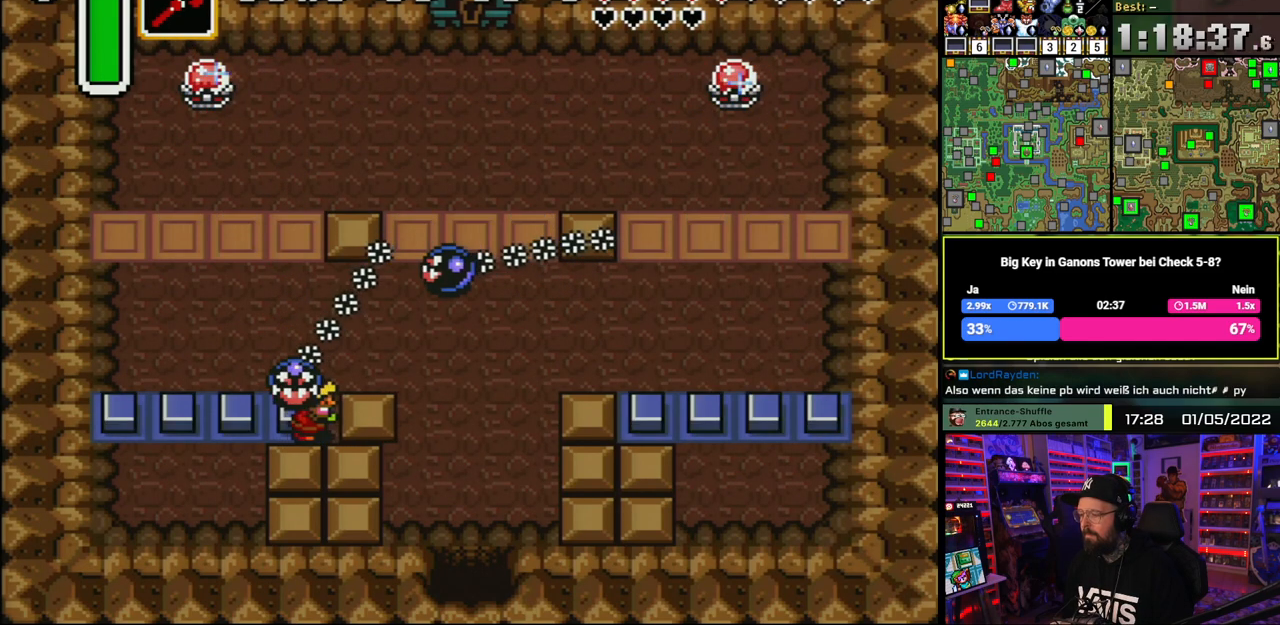
{"buttons": ["DPAD_UP", "DPAD_RIGHT"], "events": [[200, "DPAD_UP", "down"], [267, "DPAD_LEFT", "down"], [267, "DPAD_RIGHT", "up"], [267, "DPAD_UP", "up"], [267, "START", "down"], [283, "DPAD_LEFT", "up"], [283, "DPAD_RIGHT", "down"], [283, "DPAD_UP", "down"], [283, "START", "up"]]}
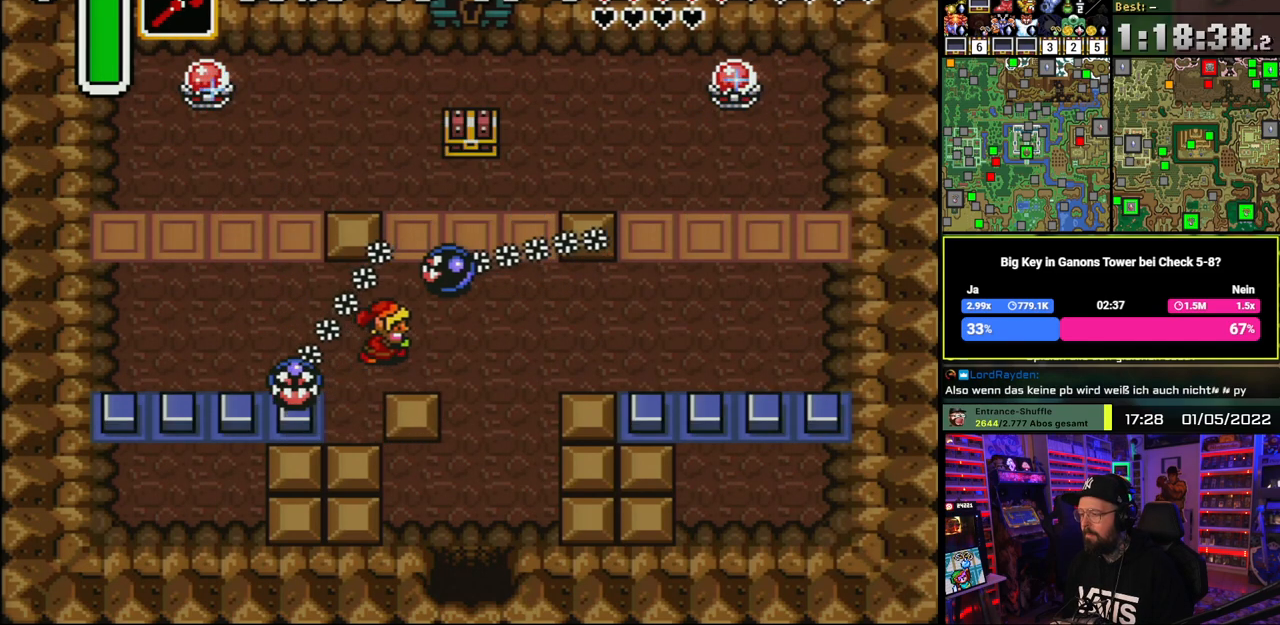
{"buttons": ["DPAD_UP"], "events": [[117, "DPAD_RIGHT", "up"]]}
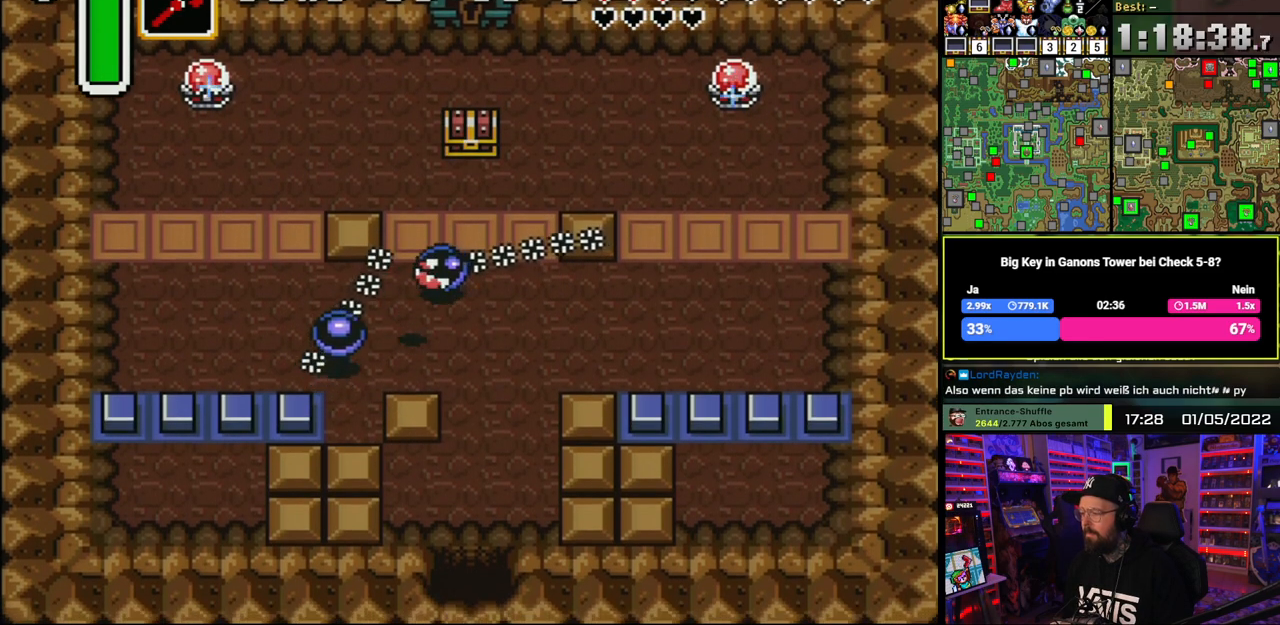
{"buttons": ["DPAD_UP", "DPAD_RIGHT"], "events": [[467, "DPAD_RIGHT", "down"]]}
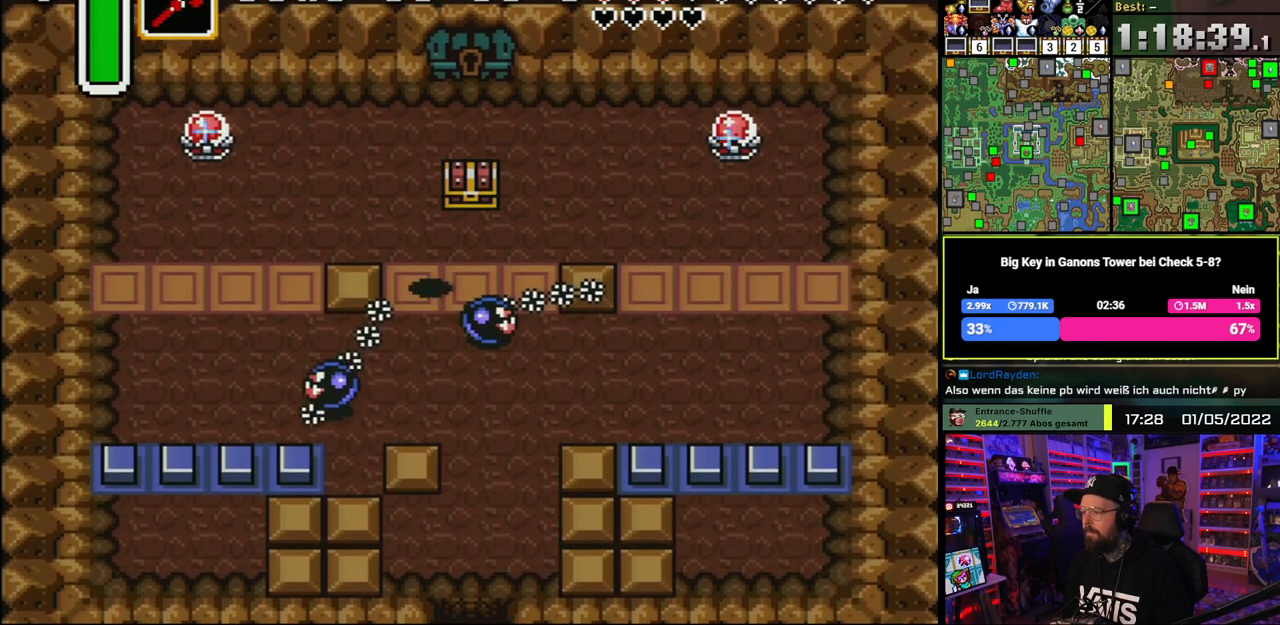
{"buttons": [], "events": [[167, "DPAD_RIGHT", "up"], [233, "A", "down"], [300, "A", "up"], [367, "A", "down"], [383, "DPAD_UP", "up"], [467, "A", "up"]]}
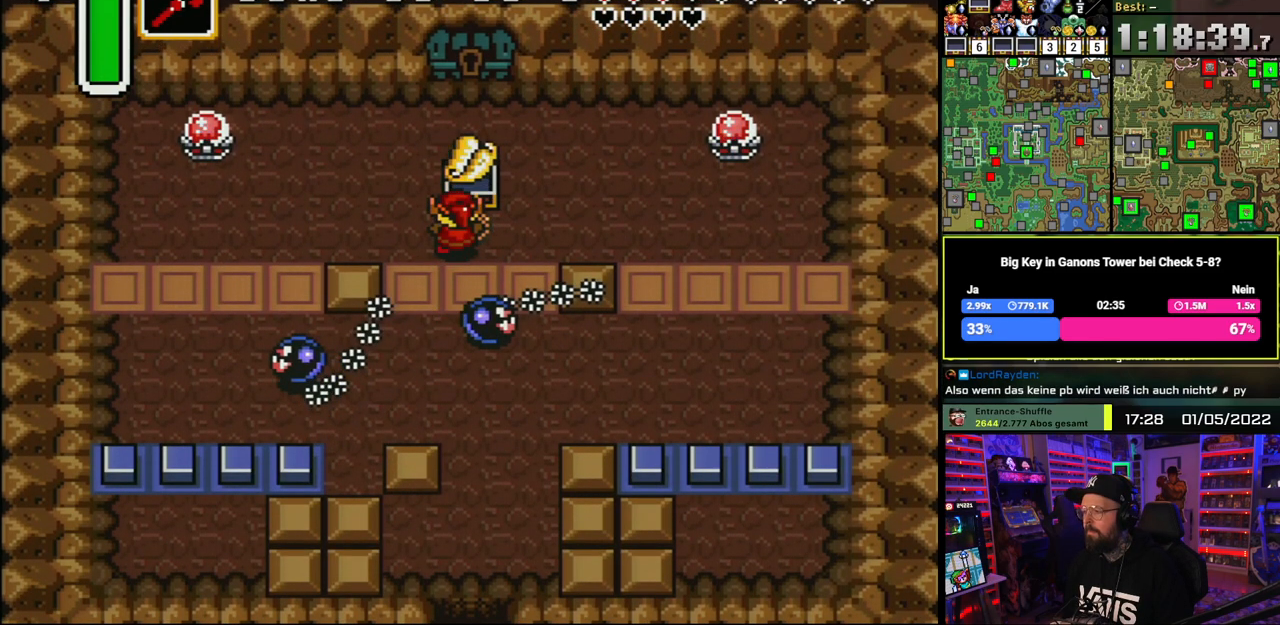
{"buttons": ["DPAD_LEFT"], "events": [[33, "A", "down"], [167, "A", "up"], [200, "A", "down"], [350, "A", "up"], [383, "A", "down"], [417, "DPAD_LEFT", "down"], [500, "A", "up"]]}
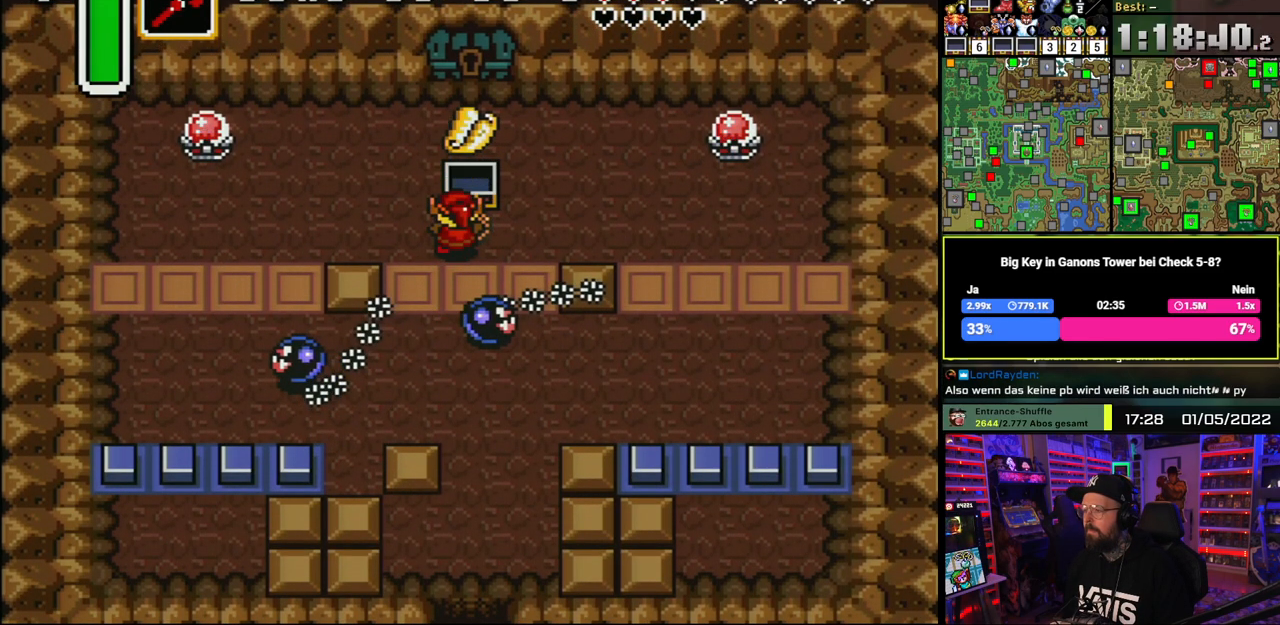
{"buttons": ["DPAD_UP"], "events": [[17, "DPAD_UP", "down"], [500, "DPAD_LEFT", "up"]]}